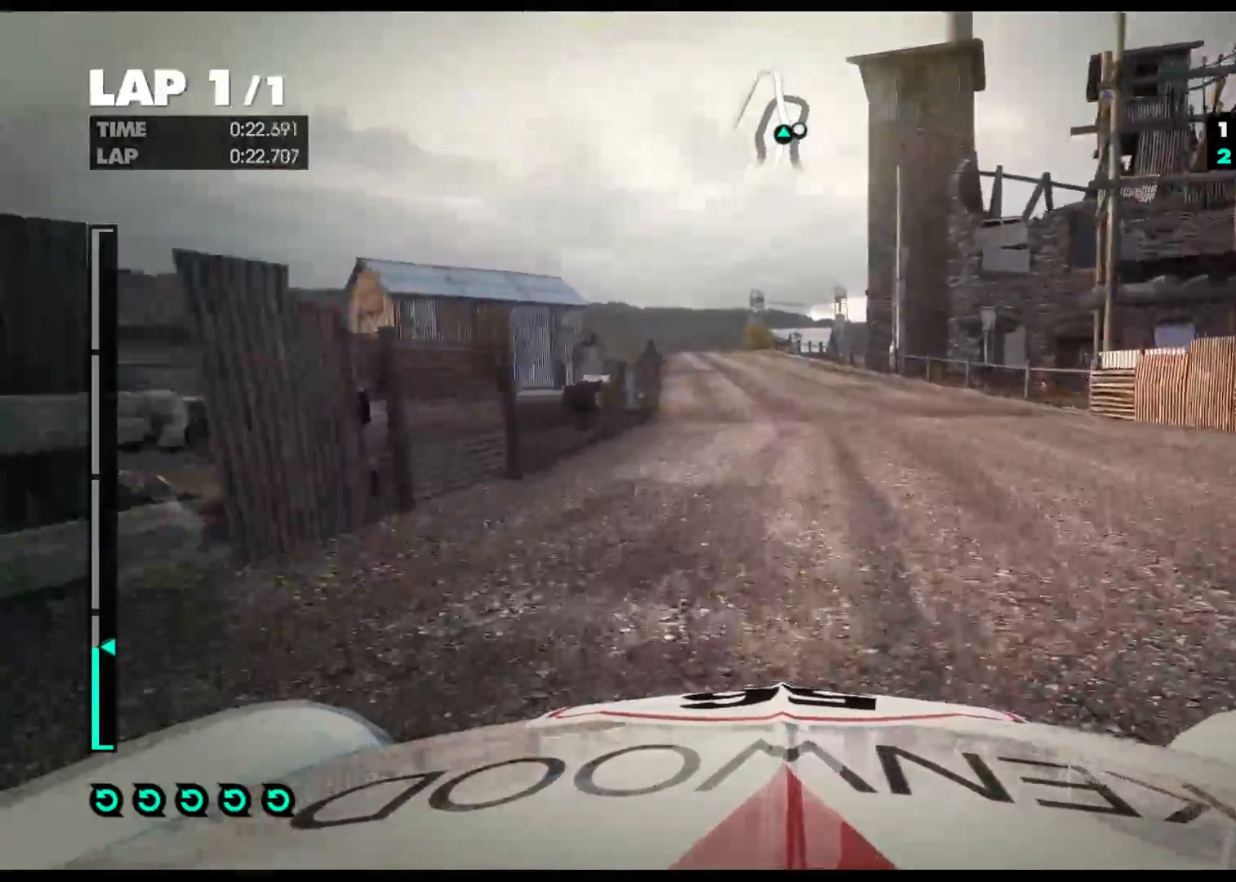
Gameplay with a controller (Xbox layout); each line is a JSON object with the inputs held at the frame after it. "events" lists button and stick changes between this image and that frame as [ms after this image, input, new state], when the widget could be followed in between.
{"buttons": ["R2"], "left_stick": "left", "right_stick": "center", "events": []}
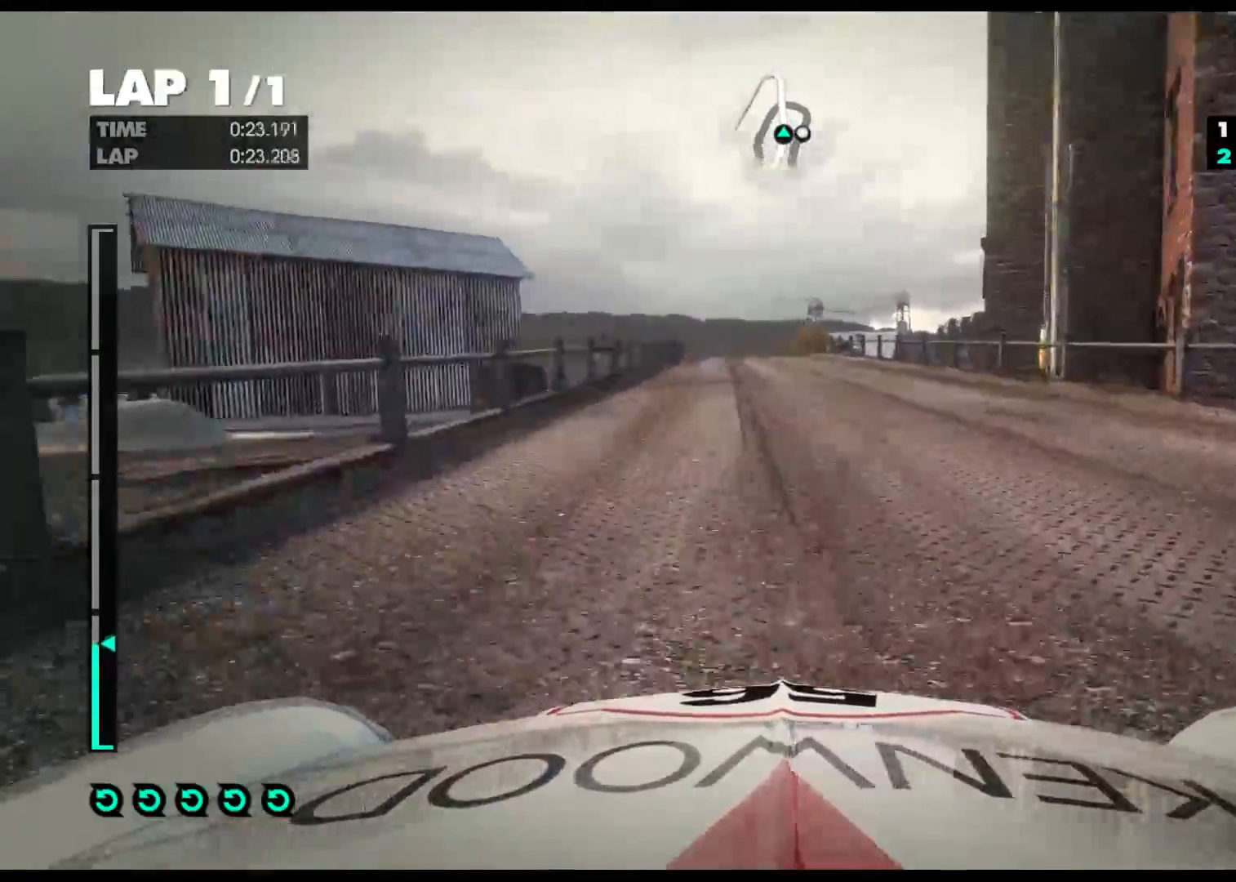
{"buttons": ["R2"], "left_stick": "center", "right_stick": "center", "events": [[367, "left_stick", "center"]]}
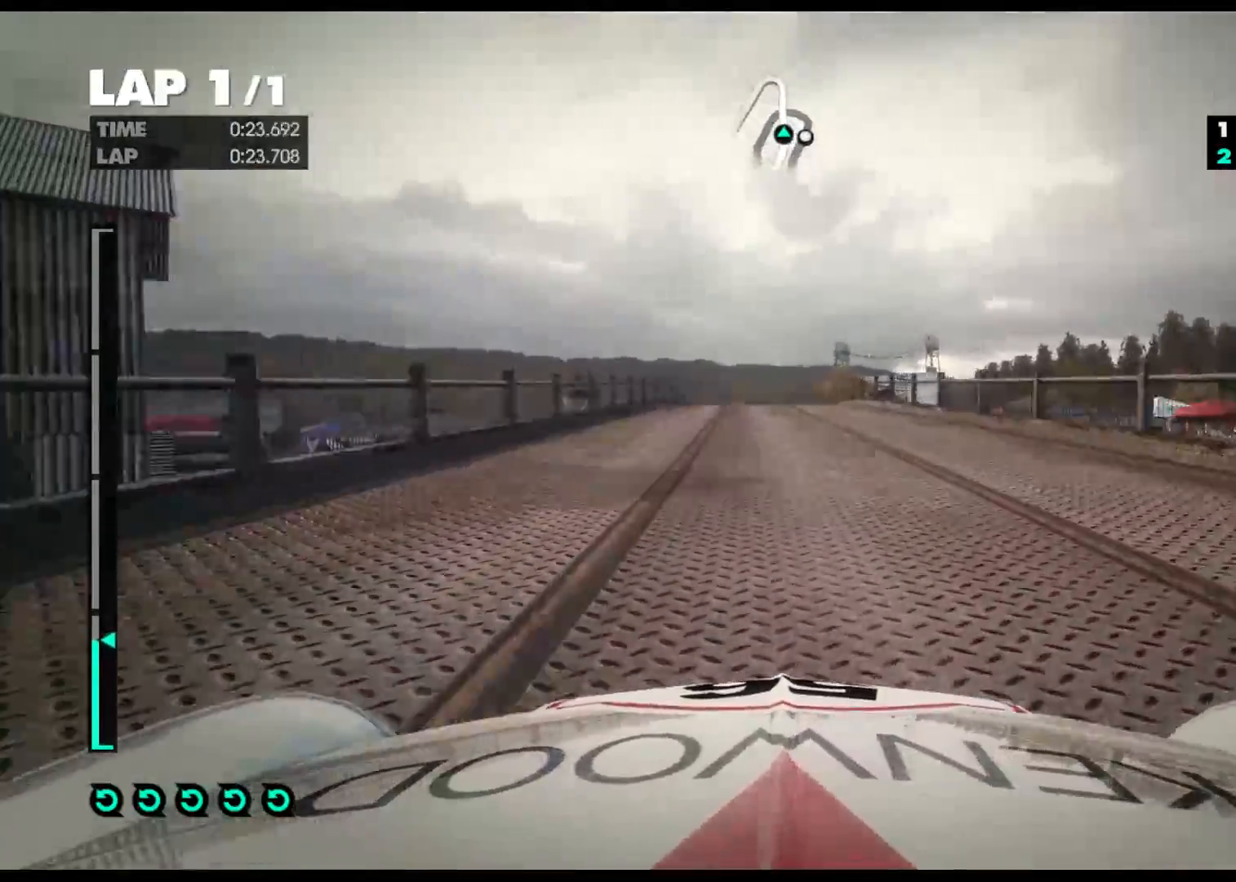
{"buttons": ["R2"], "left_stick": "left", "right_stick": "center", "events": [[283, "left_stick", "left"]]}
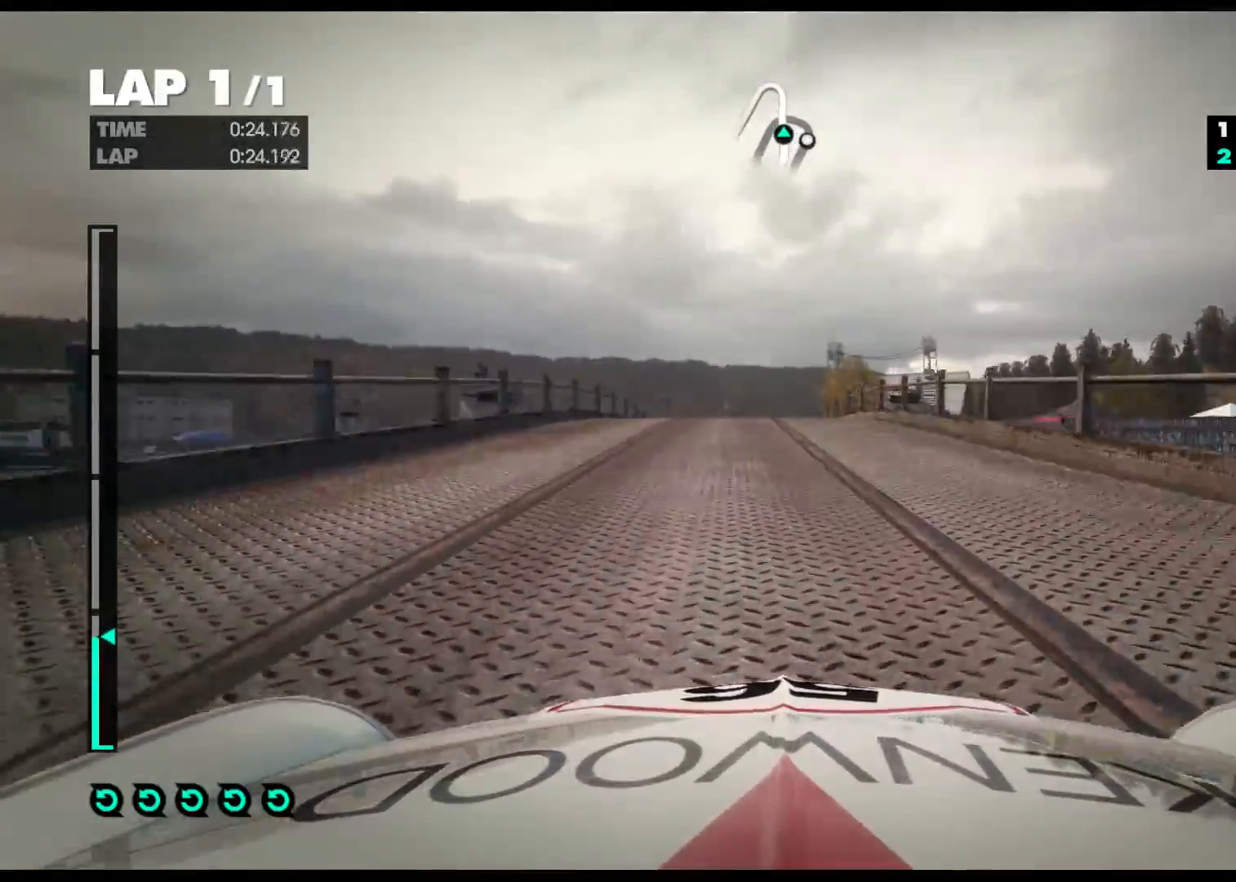
{"buttons": ["R2"], "left_stick": "center", "right_stick": "center", "events": [[67, "left_stick", "center"]]}
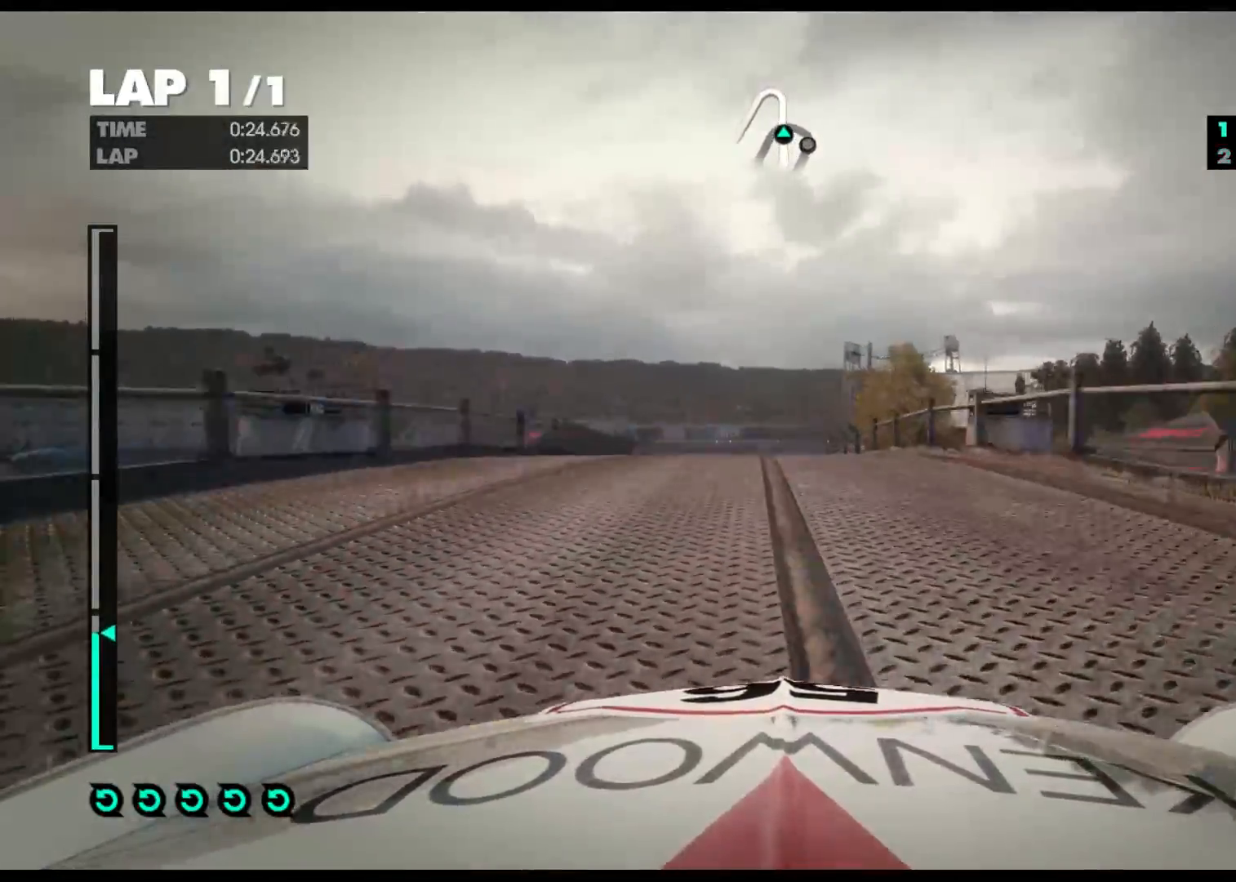
{"buttons": ["R2"], "left_stick": "center", "right_stick": "center", "events": []}
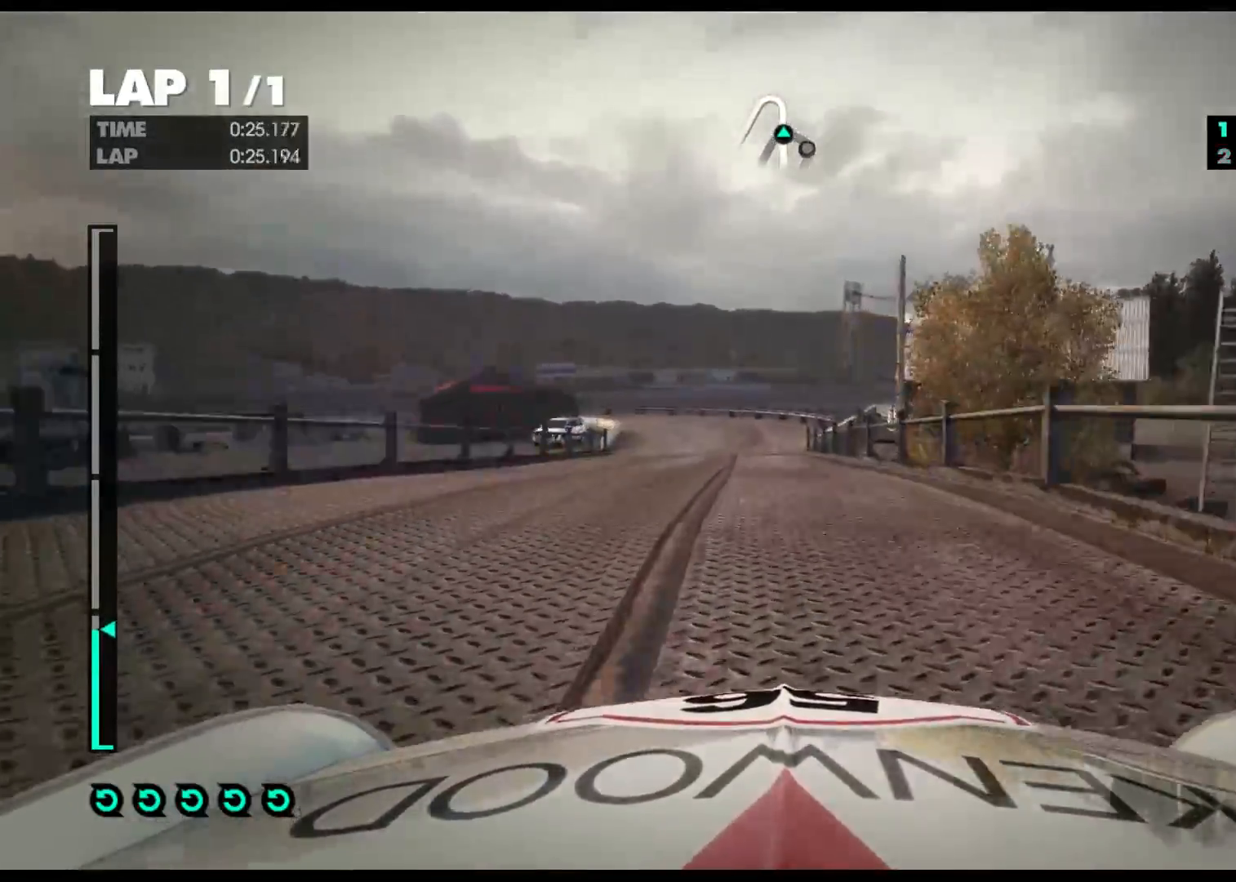
{"buttons": ["L2"], "left_stick": "center", "right_stick": "center", "events": [[233, "L2", "down"], [233, "R2", "up"]]}
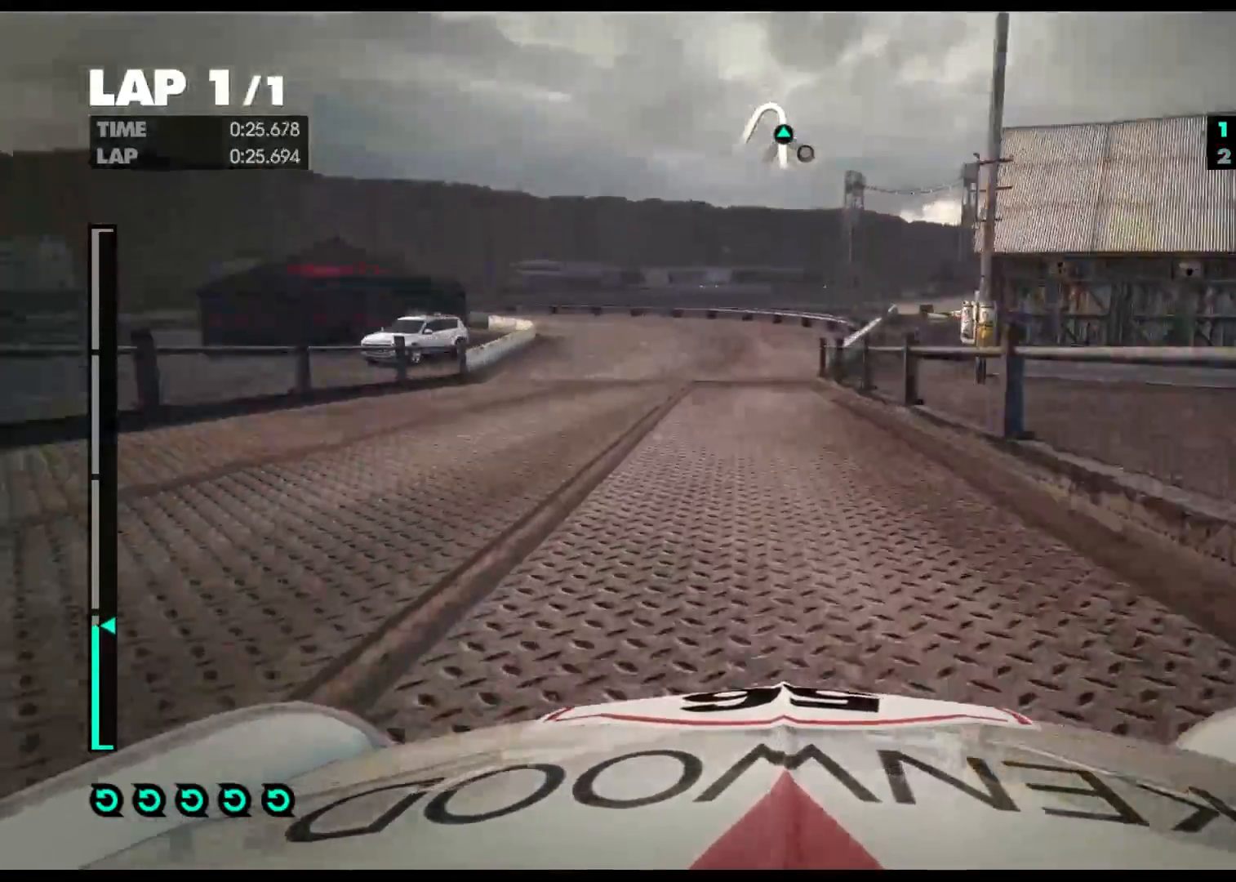
{"buttons": ["X"], "left_stick": "left", "right_stick": "center", "events": [[300, "L2", "up"], [383, "X", "down"], [400, "left_stick", "left"]]}
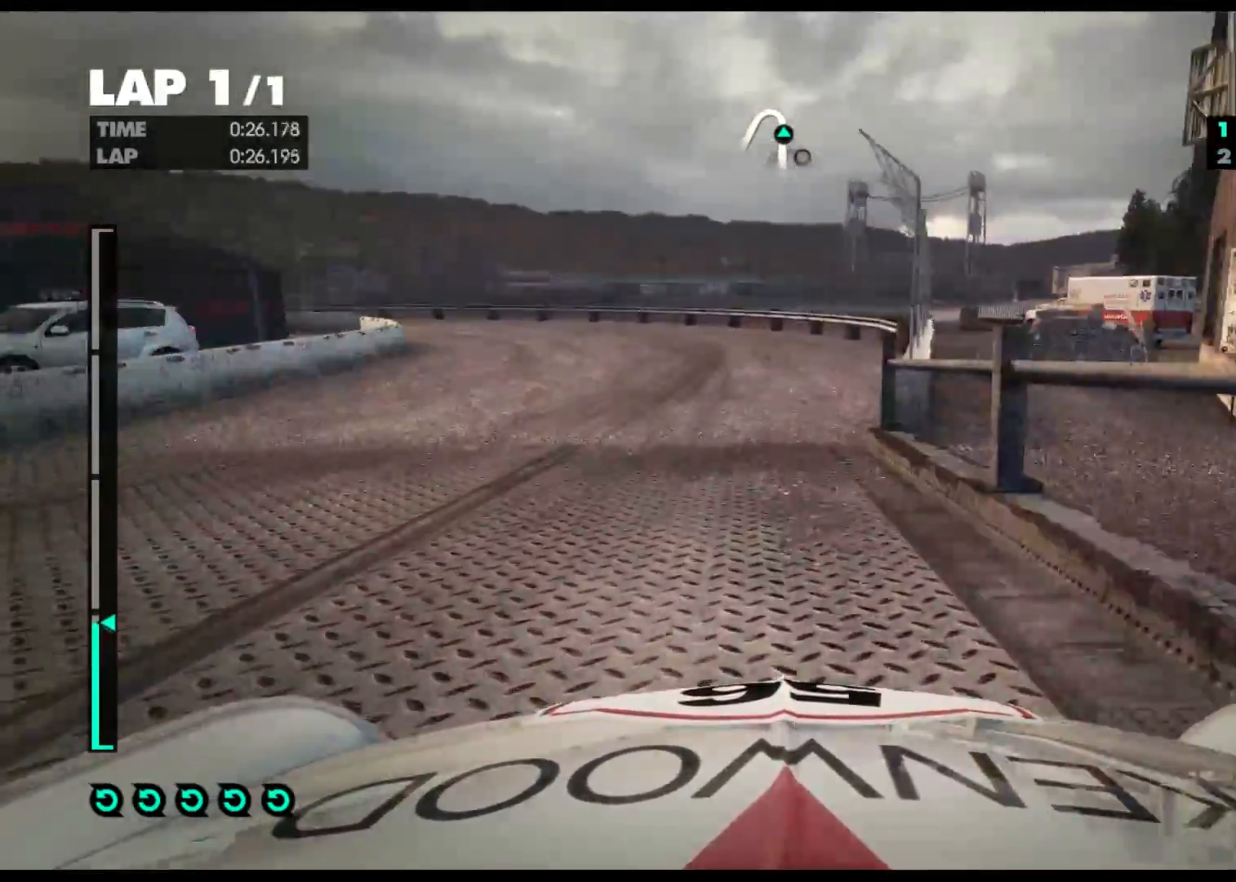
{"buttons": [], "left_stick": "left", "right_stick": "center", "events": [[33, "X", "up"]]}
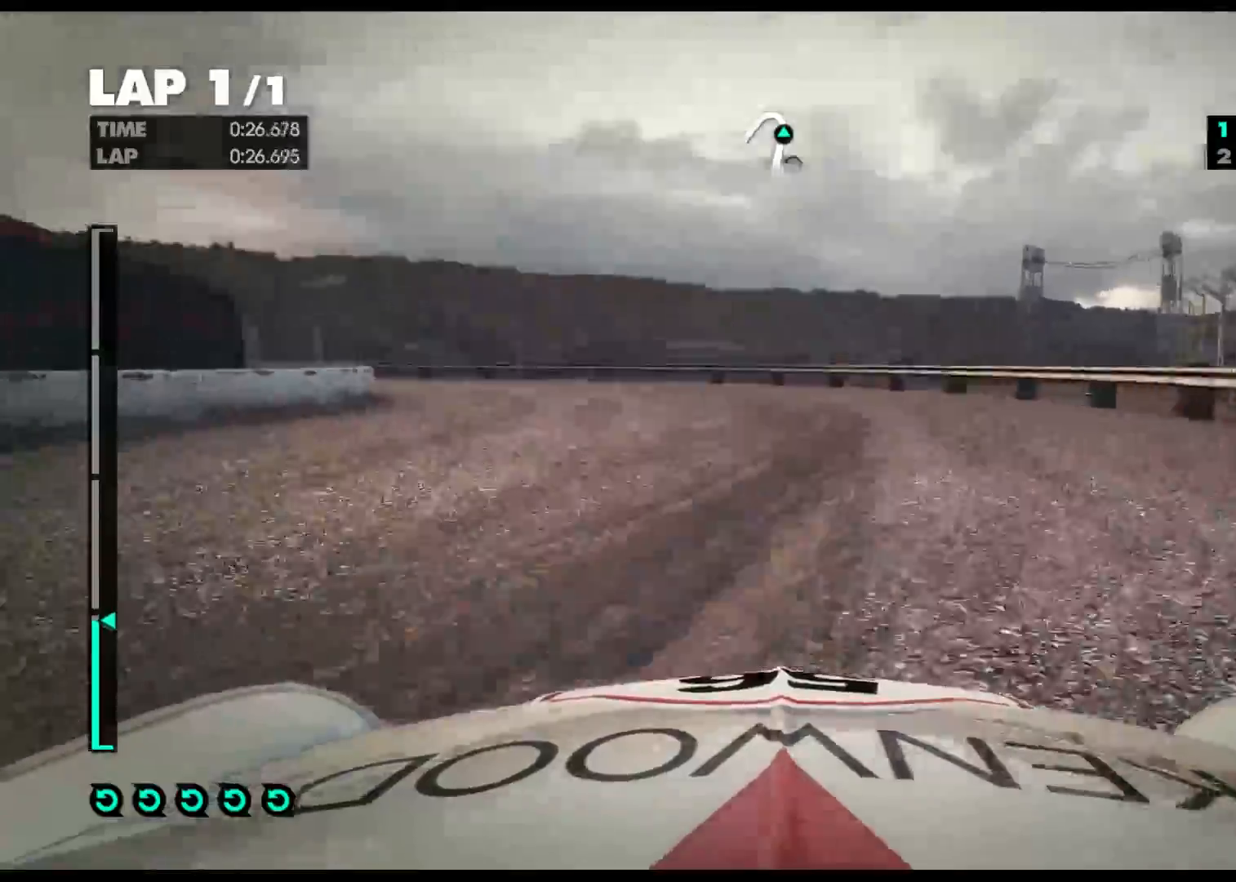
{"buttons": ["L2"], "left_stick": "left", "right_stick": "center", "events": [[83, "L2", "down"]]}
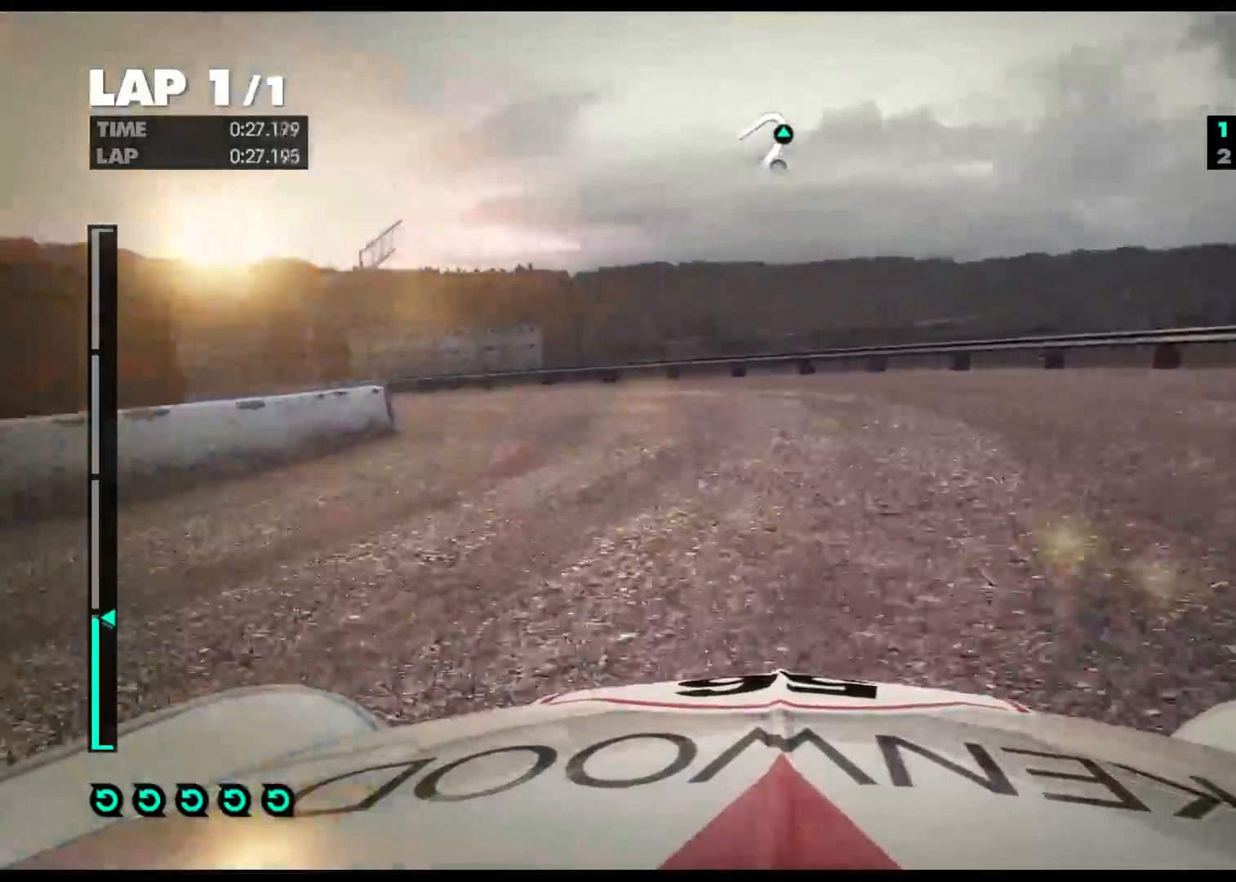
{"buttons": ["R2"], "left_stick": "left", "right_stick": "center", "events": [[200, "X", "down"], [350, "X", "up"], [400, "L2", "up"], [483, "R2", "down"]]}
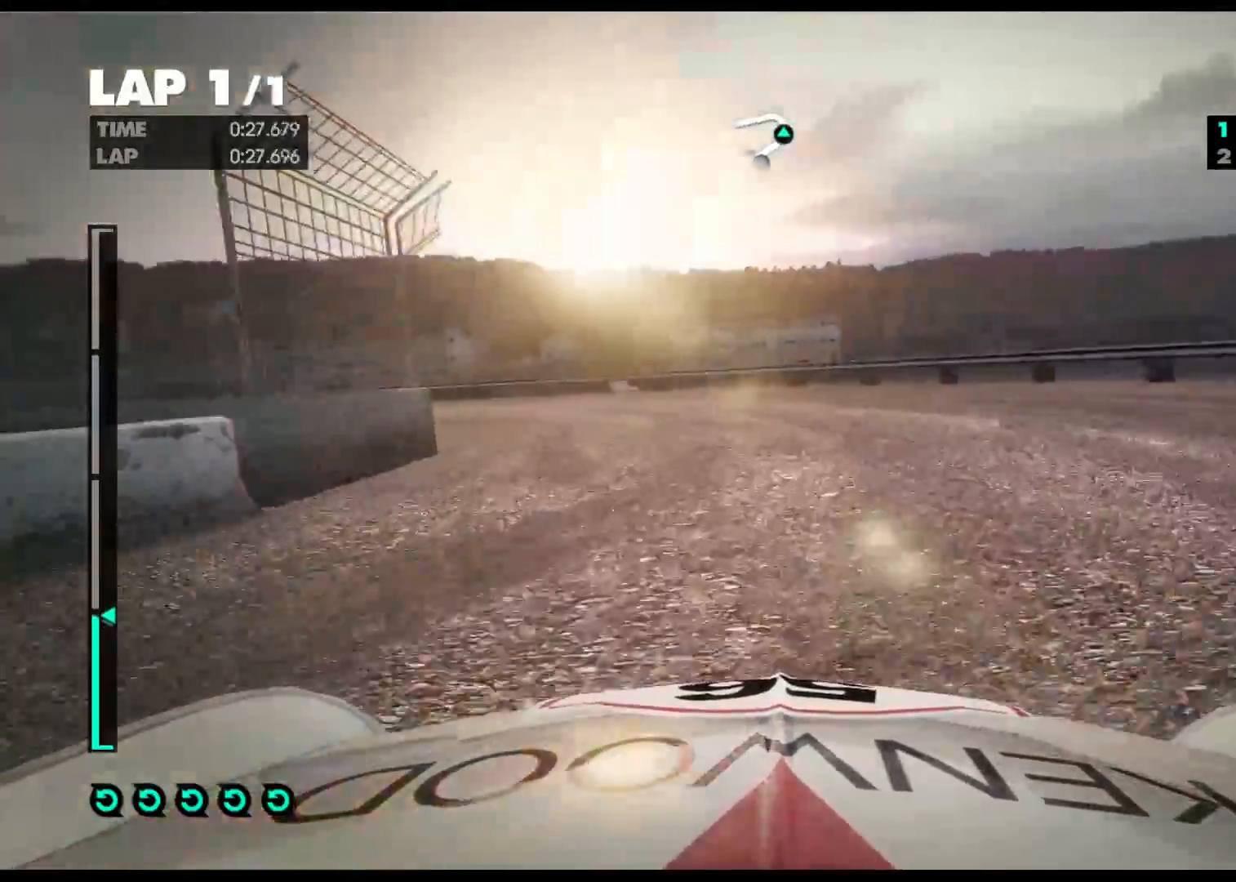
{"buttons": ["R2"], "left_stick": "left", "right_stick": "center", "events": []}
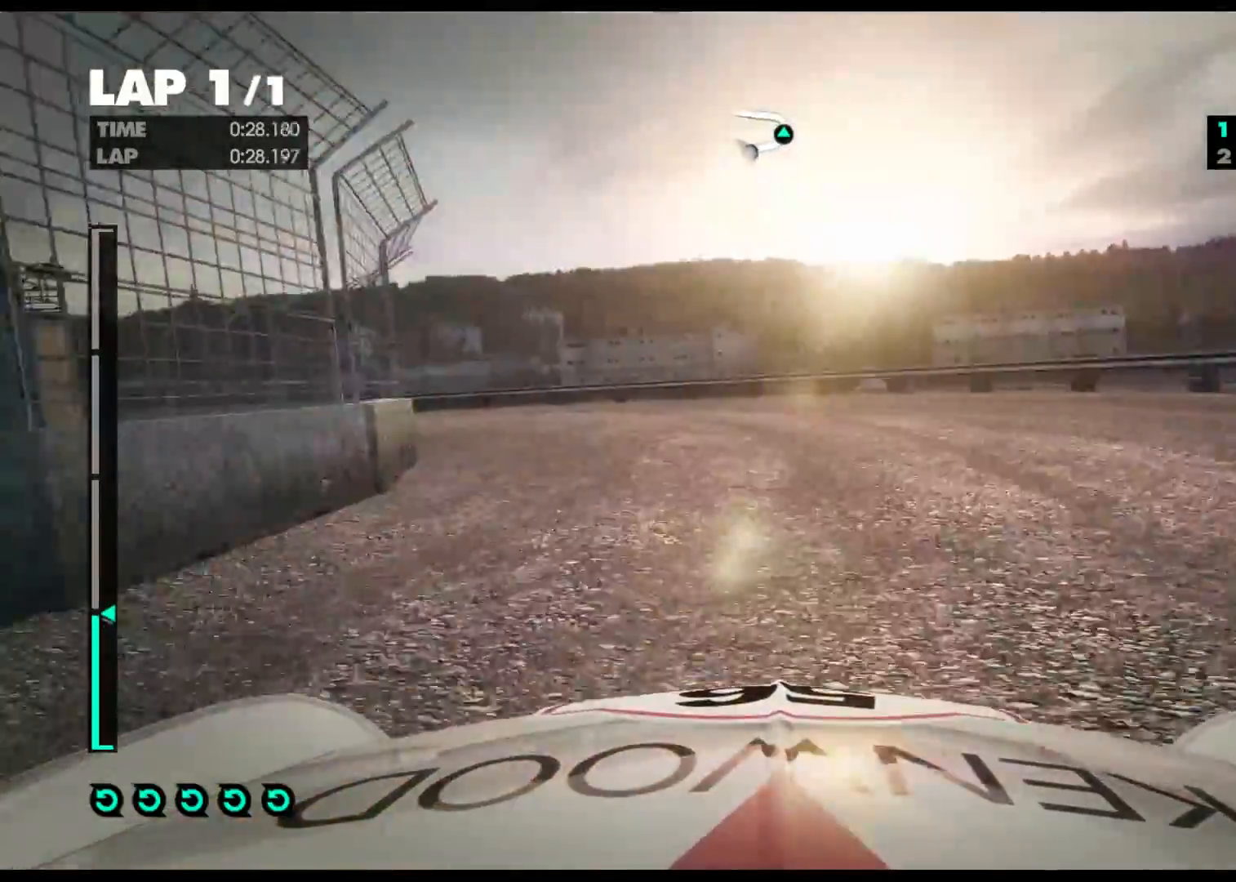
{"buttons": ["R2"], "left_stick": "left", "right_stick": "center", "events": []}
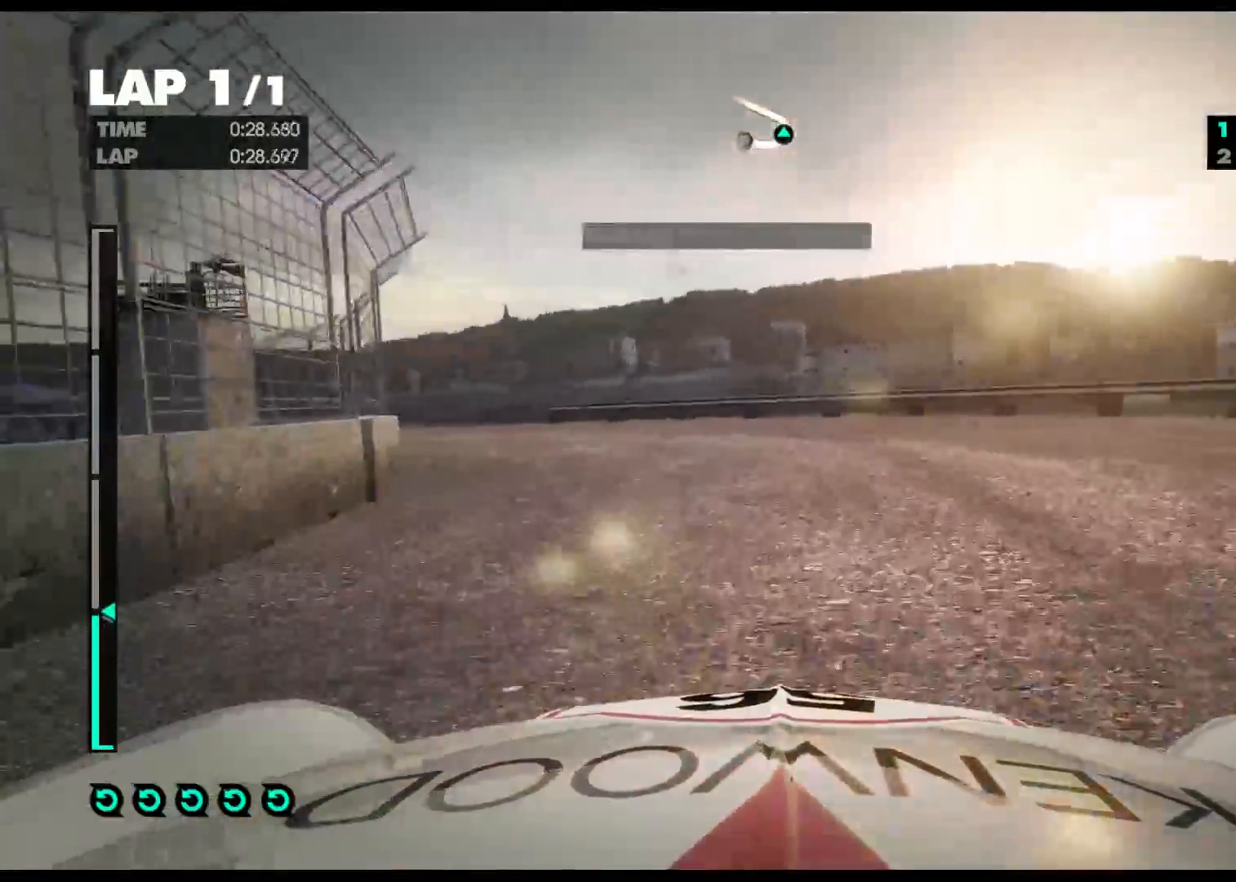
{"buttons": ["R2"], "left_stick": "left", "right_stick": "center", "events": [[100, "A", "down"], [233, "A", "up"]]}
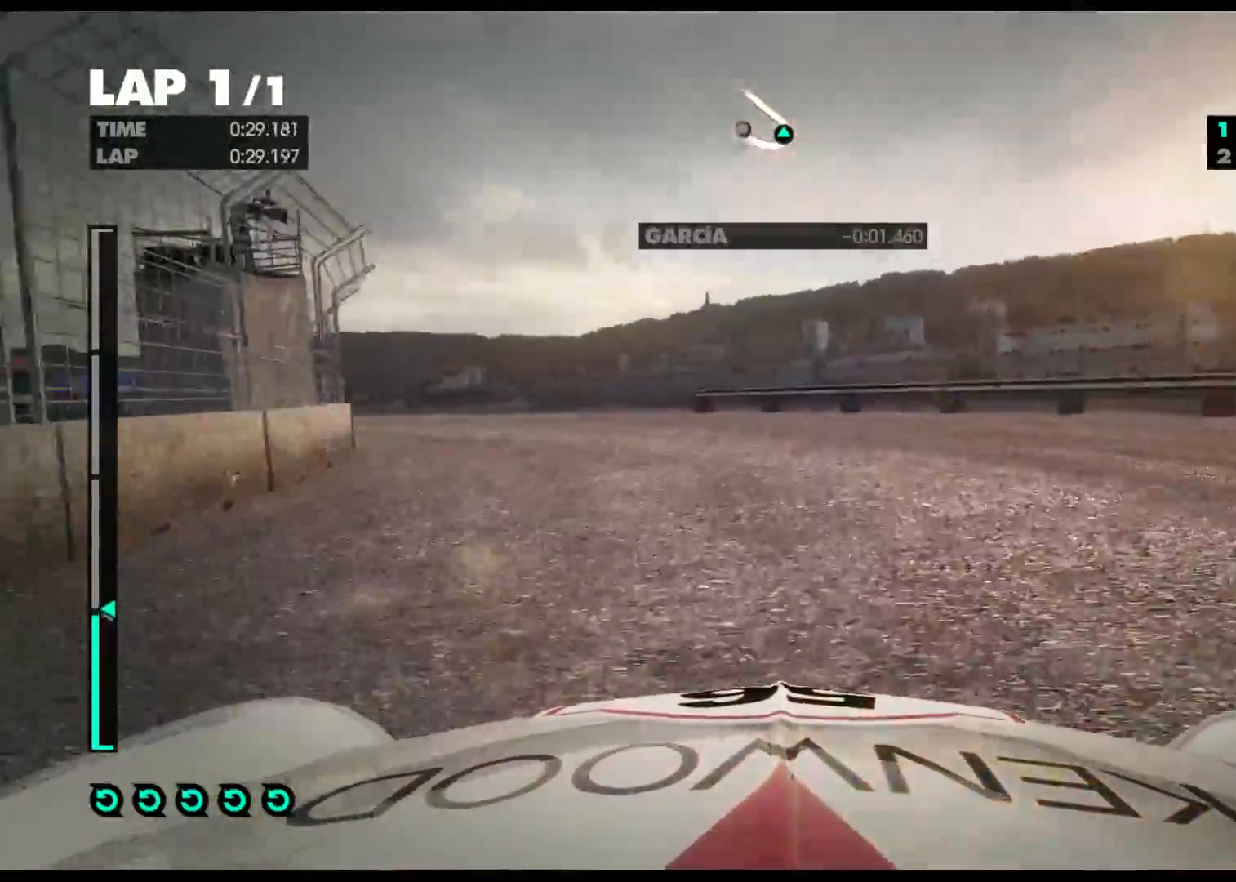
{"buttons": ["R2"], "left_stick": "left", "right_stick": "center", "events": []}
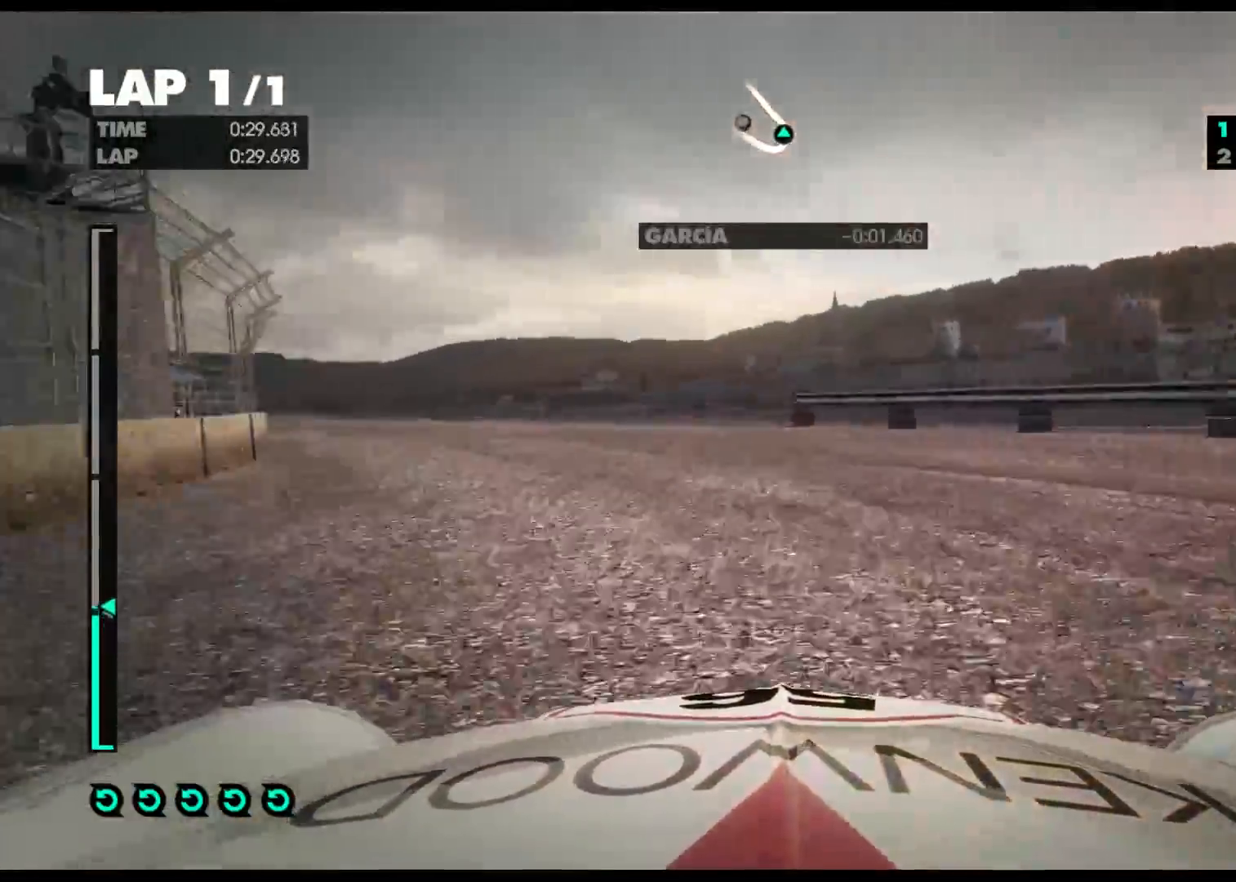
{"buttons": ["R2"], "left_stick": "left", "right_stick": "center", "events": []}
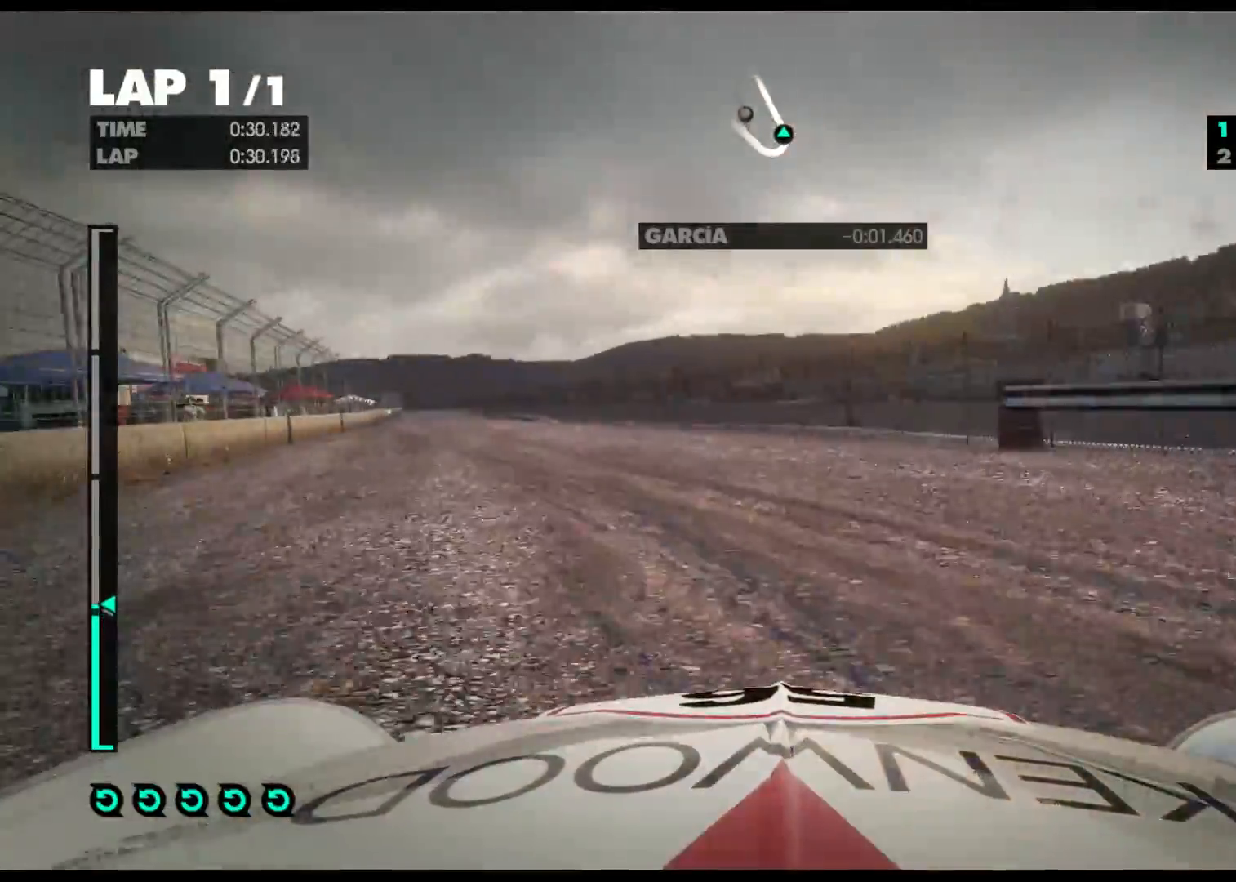
{"buttons": ["R2"], "left_stick": "left", "right_stick": "center", "events": []}
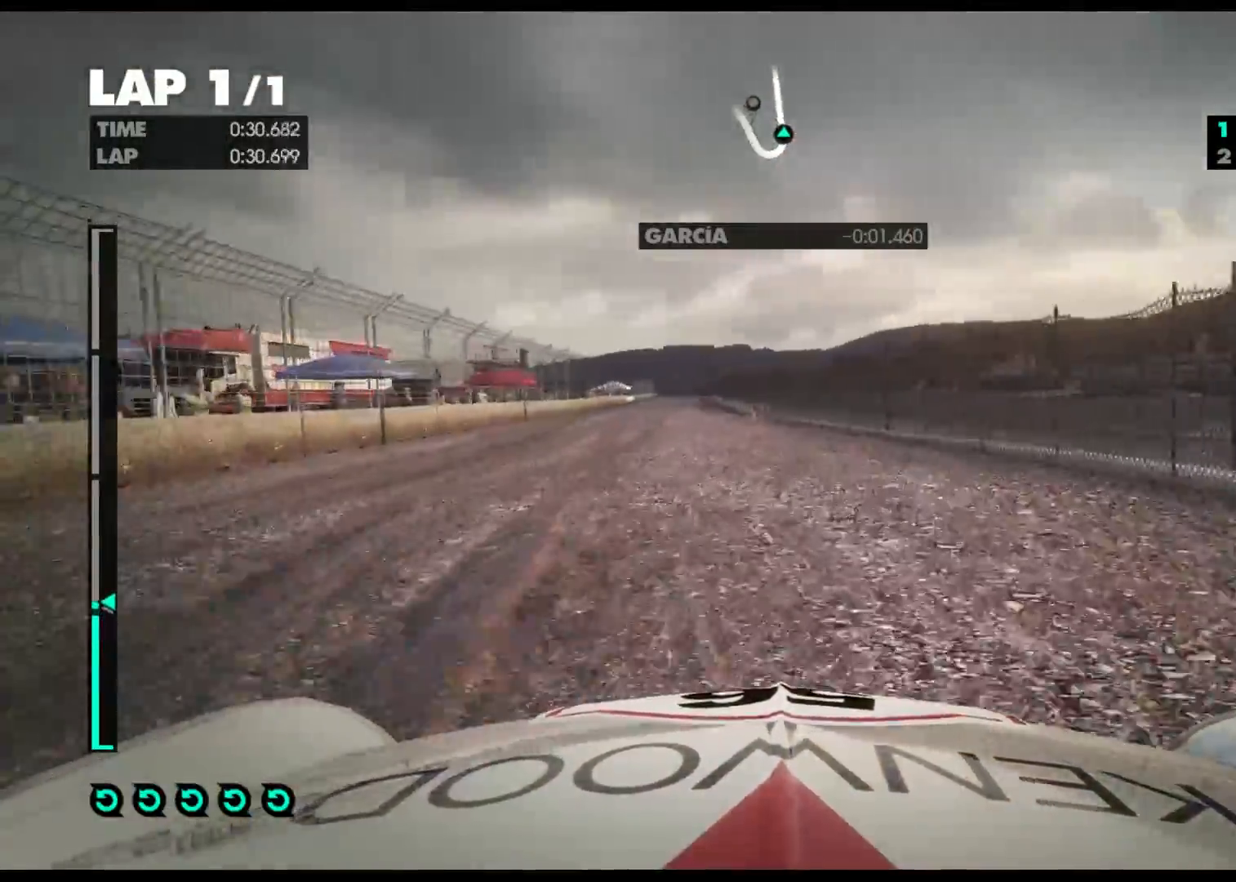
{"buttons": ["R2"], "left_stick": "left", "right_stick": "center", "events": []}
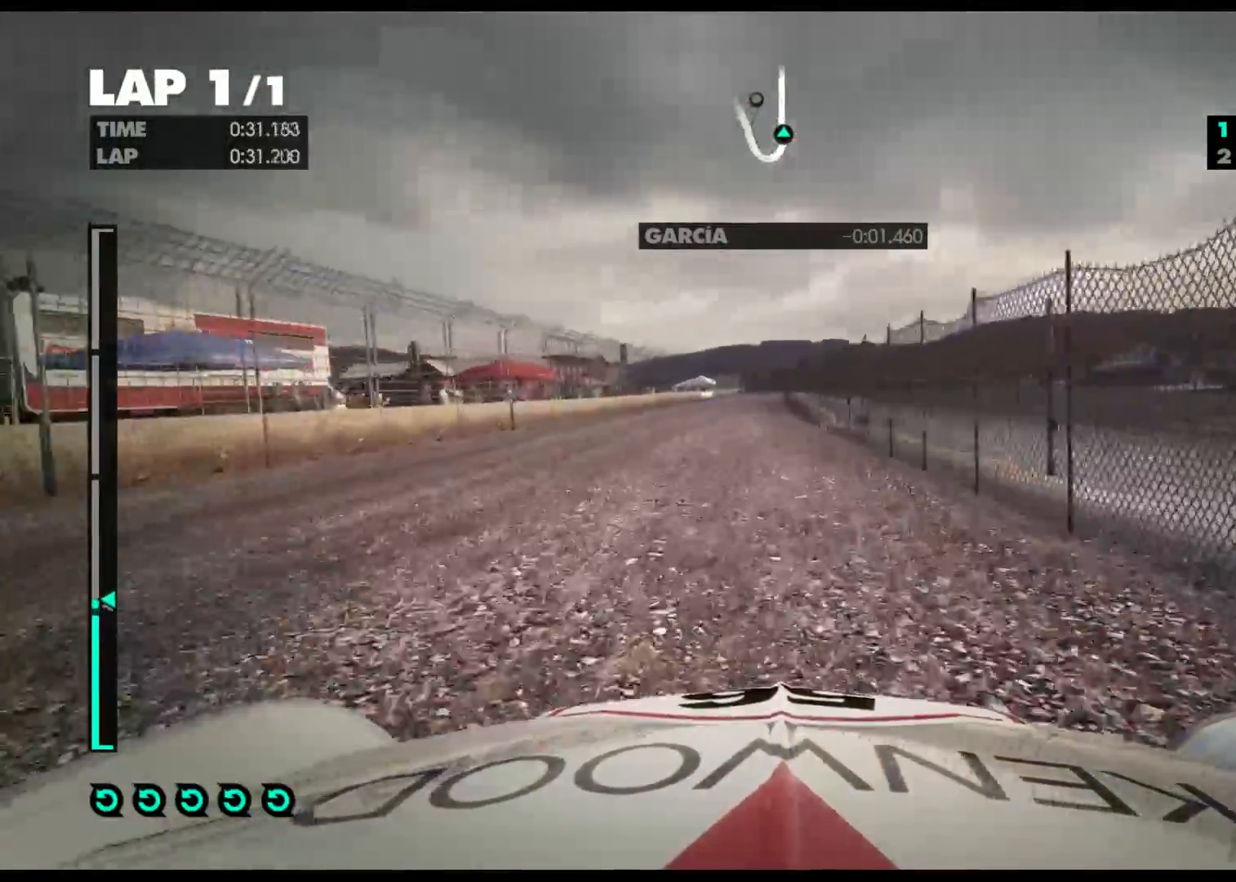
{"buttons": ["R2"], "left_stick": "center", "right_stick": "center", "events": [[400, "left_stick", "center"]]}
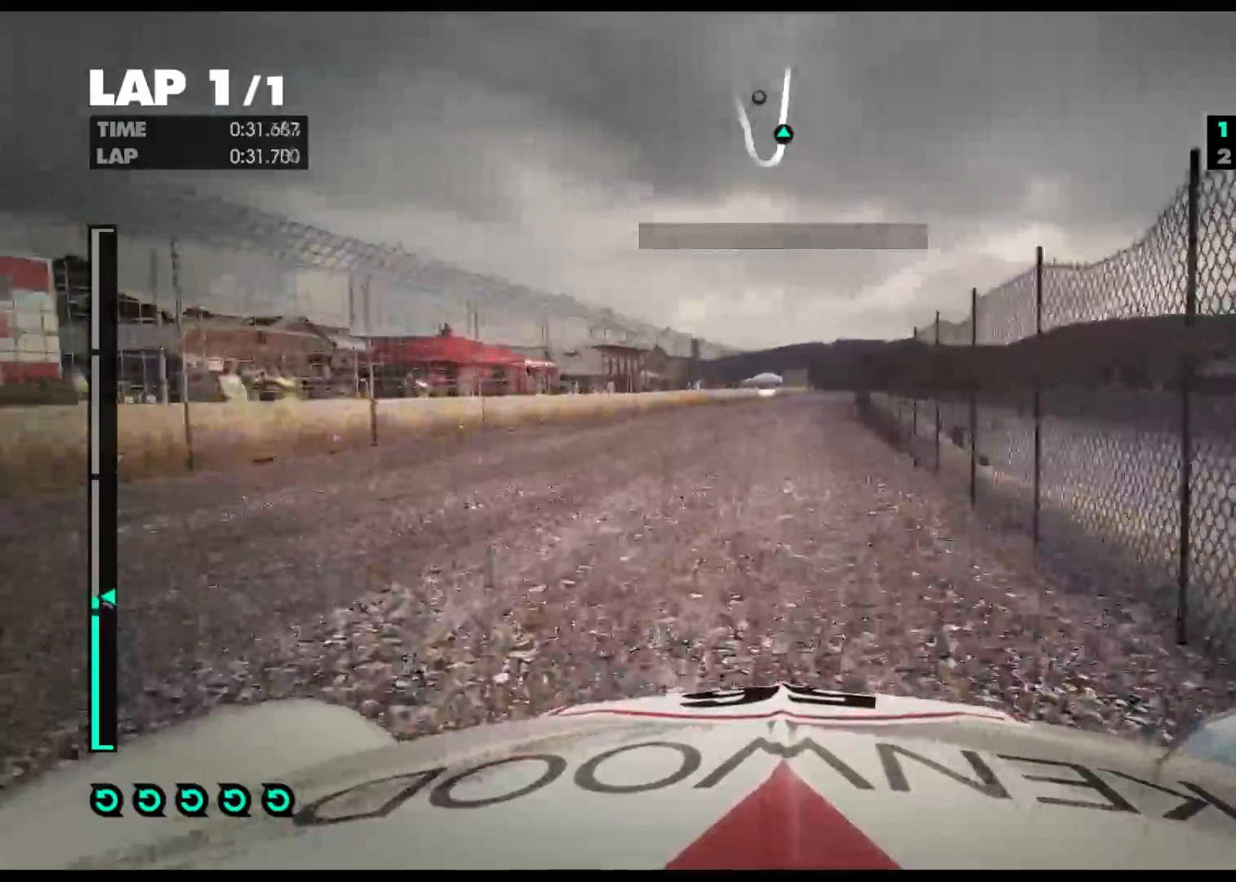
{"buttons": ["R2"], "left_stick": "center", "right_stick": "center", "events": [[150, "left_stick", "right"], [317, "left_stick", "center"]]}
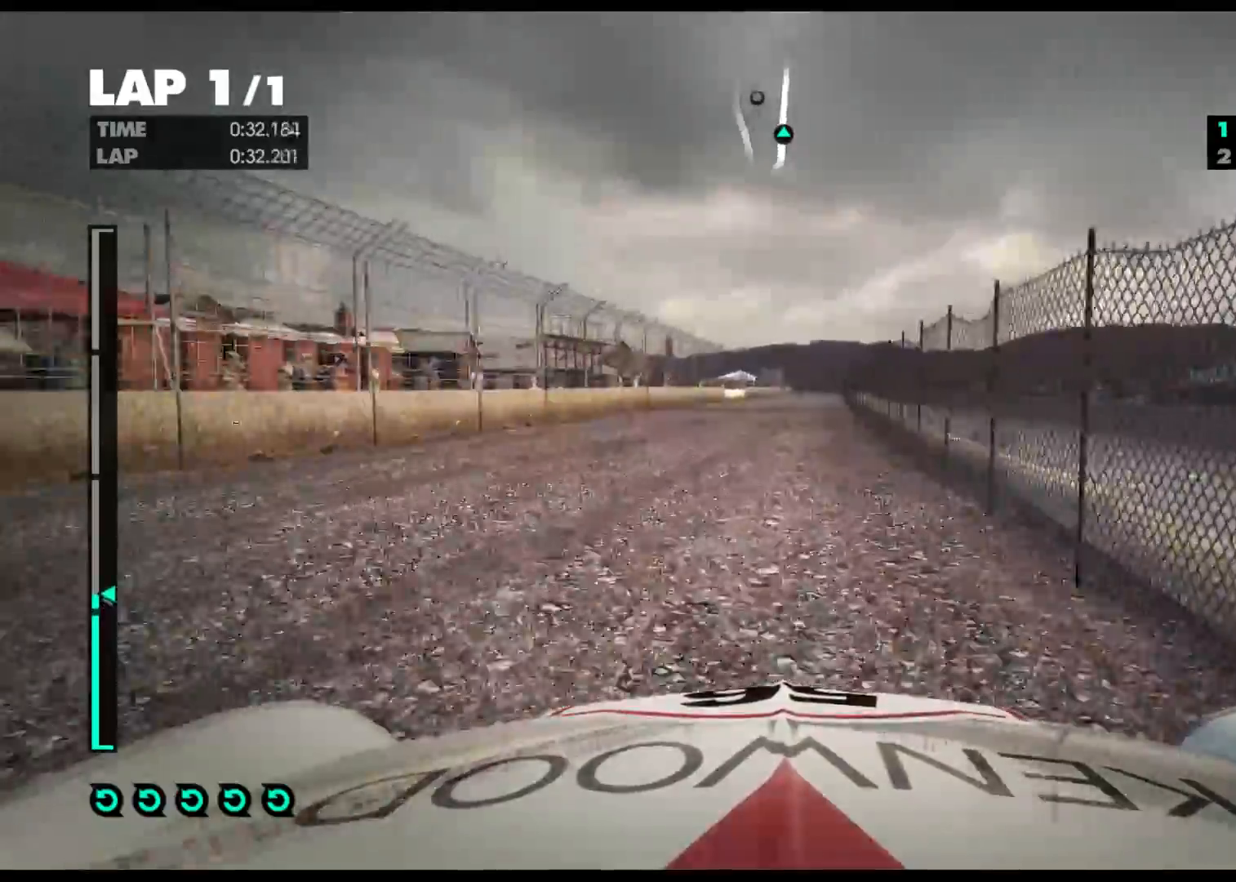
{"buttons": ["R2"], "left_stick": "center", "right_stick": "center", "events": [[33, "A", "down"], [183, "A", "up"]]}
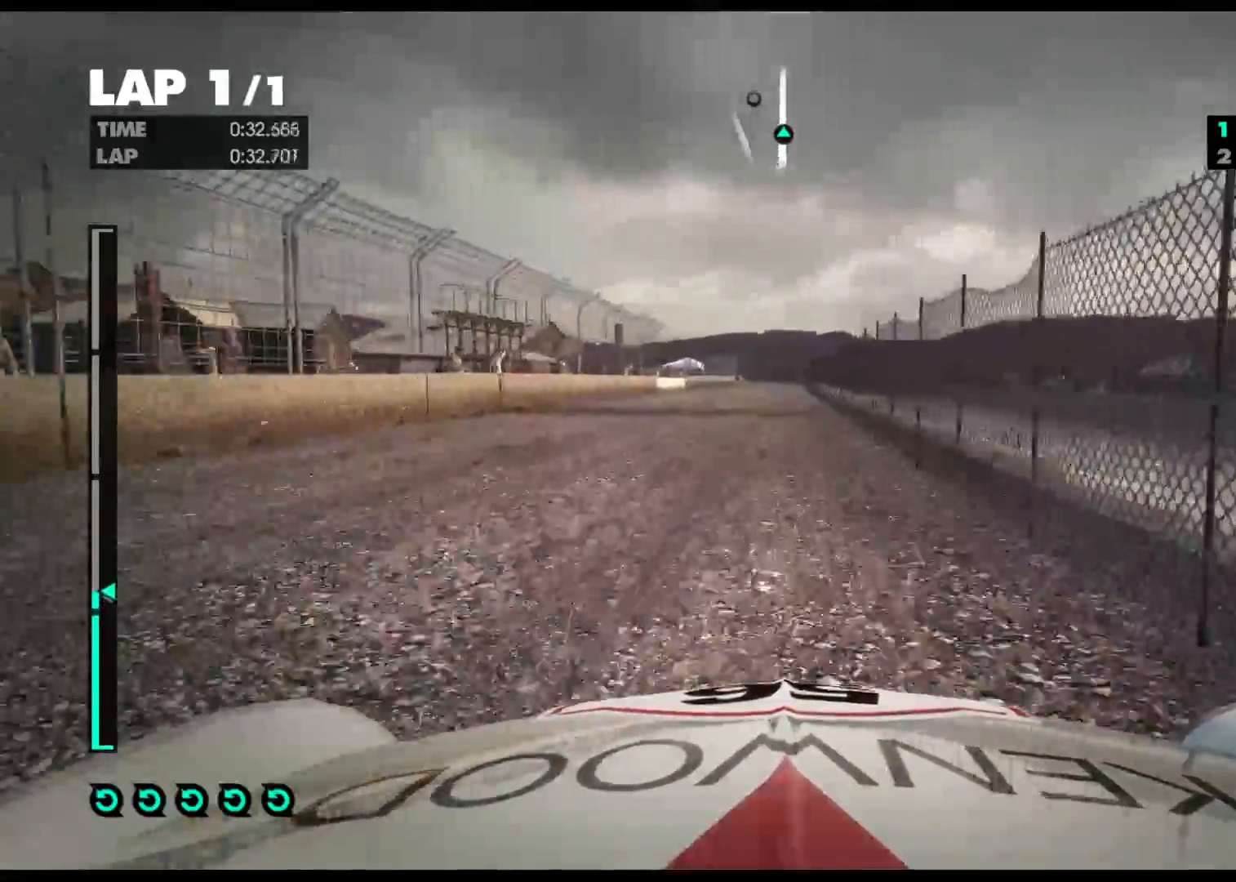
{"buttons": ["R2"], "left_stick": "center", "right_stick": "center", "events": []}
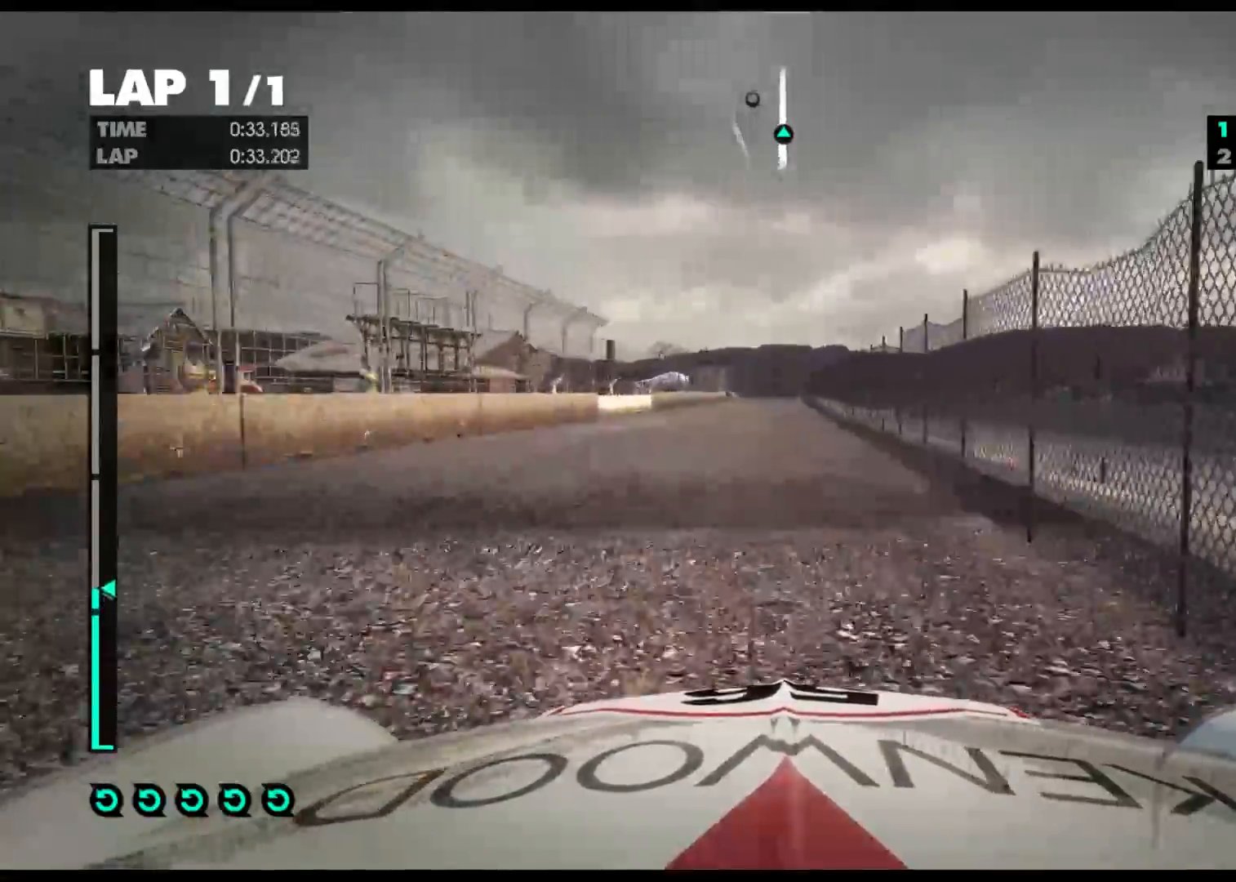
{"buttons": ["R2"], "left_stick": "center", "right_stick": "center", "events": []}
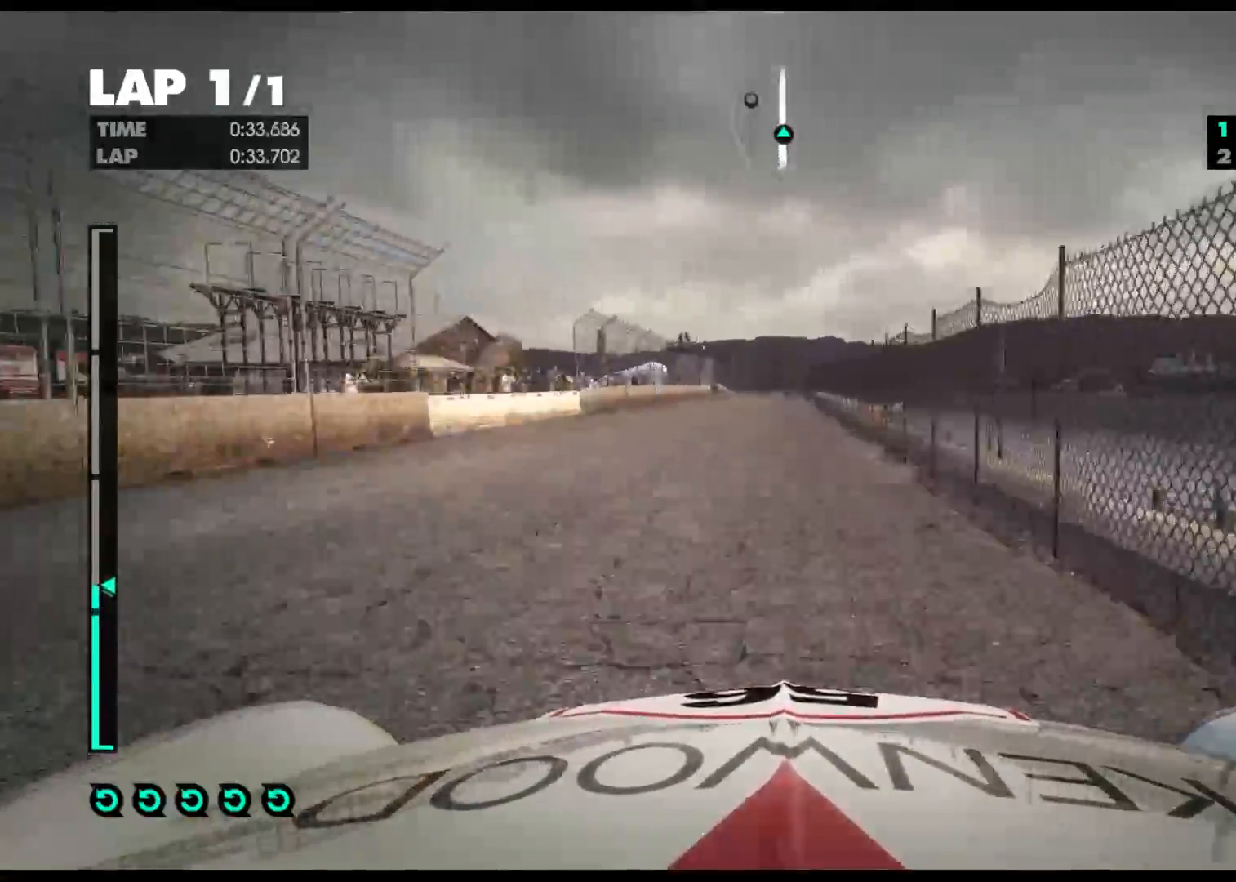
{"buttons": ["R2"], "left_stick": "center", "right_stick": "center", "events": []}
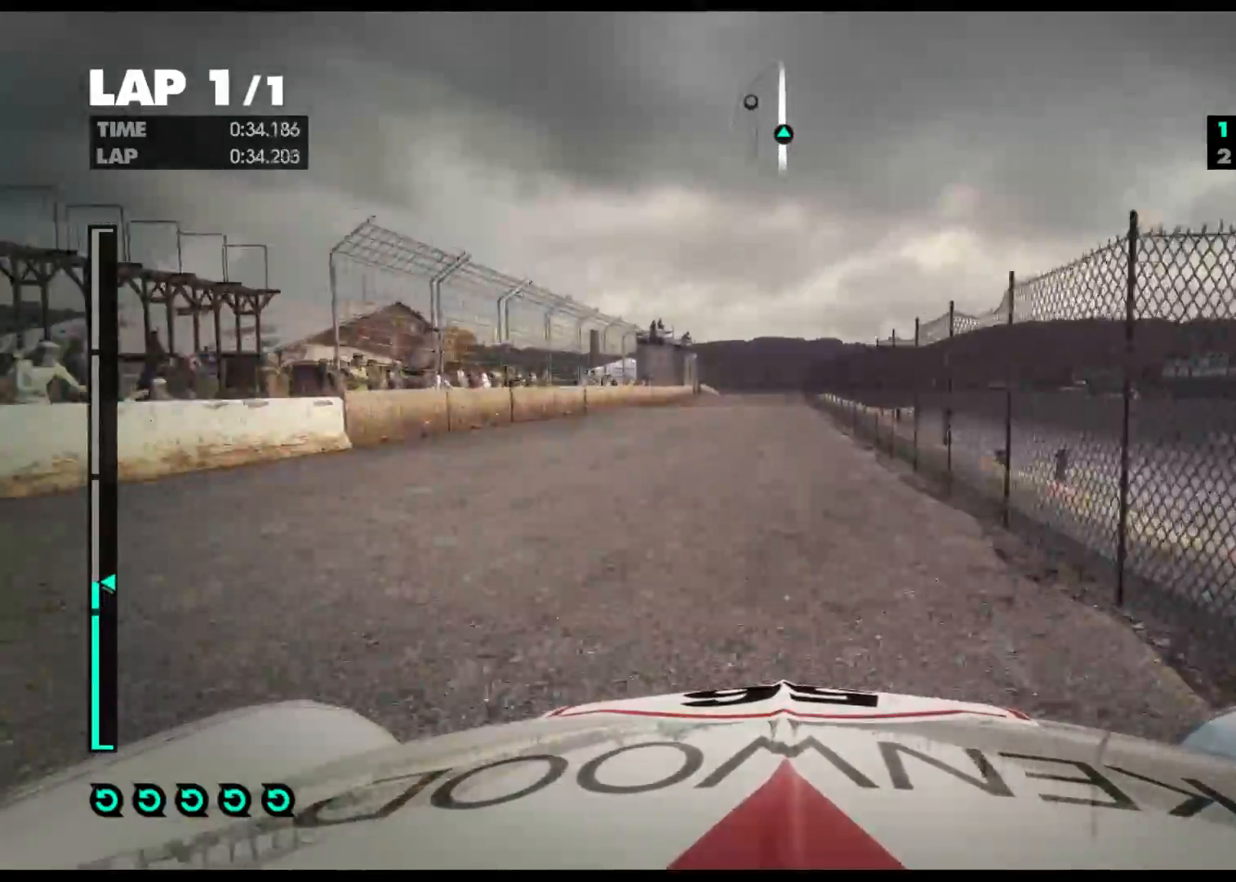
{"buttons": ["R2"], "left_stick": "center", "right_stick": "center", "events": []}
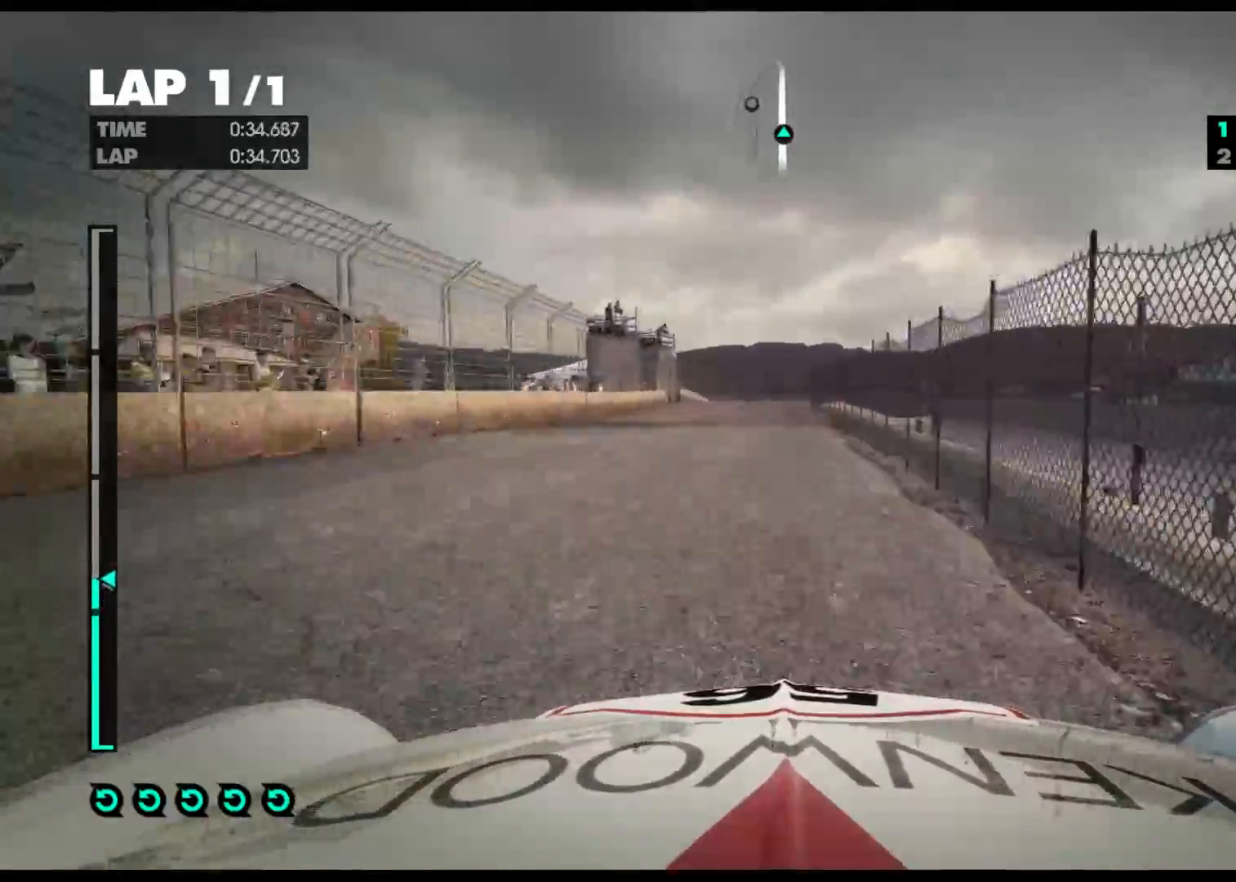
{"buttons": ["R2"], "left_stick": "center", "right_stick": "center", "events": []}
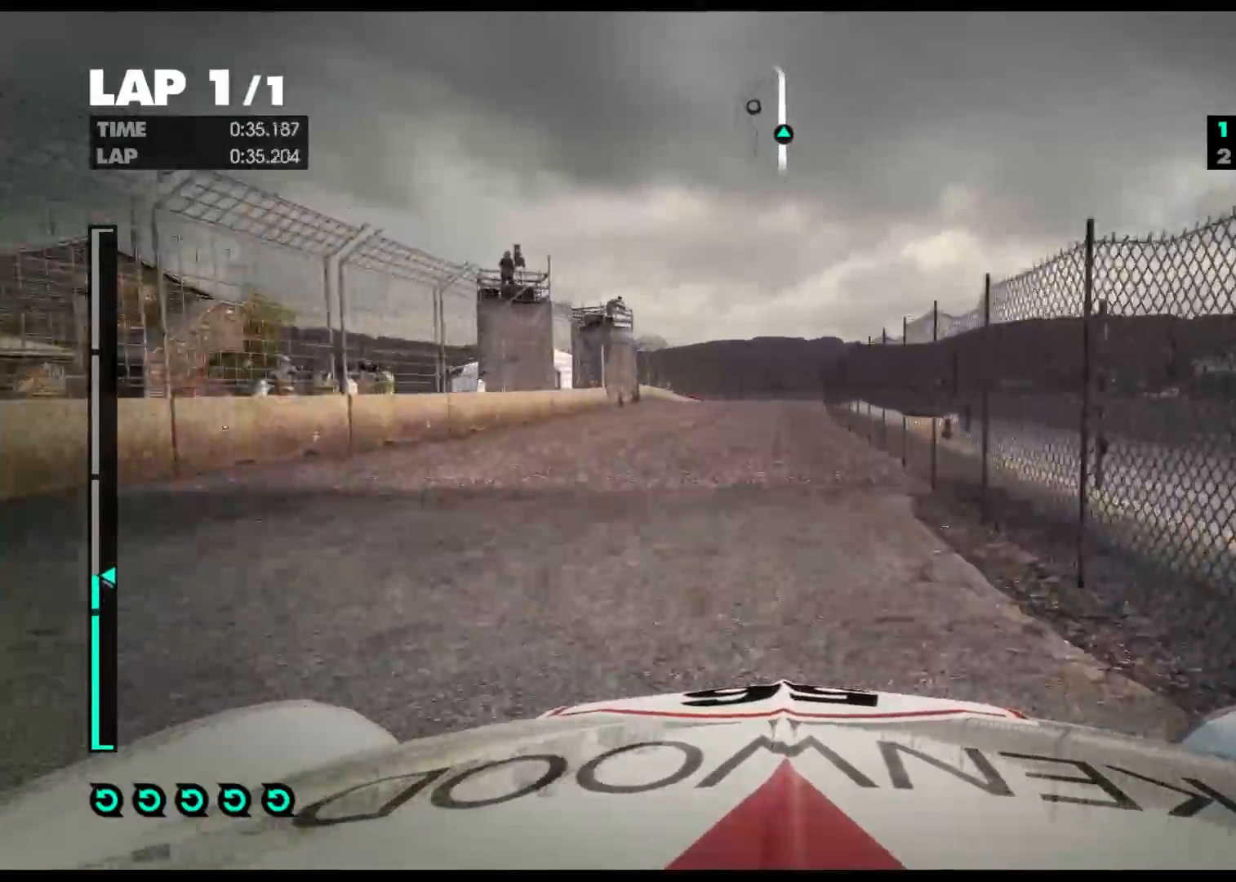
{"buttons": ["R2"], "left_stick": "center", "right_stick": "center", "events": []}